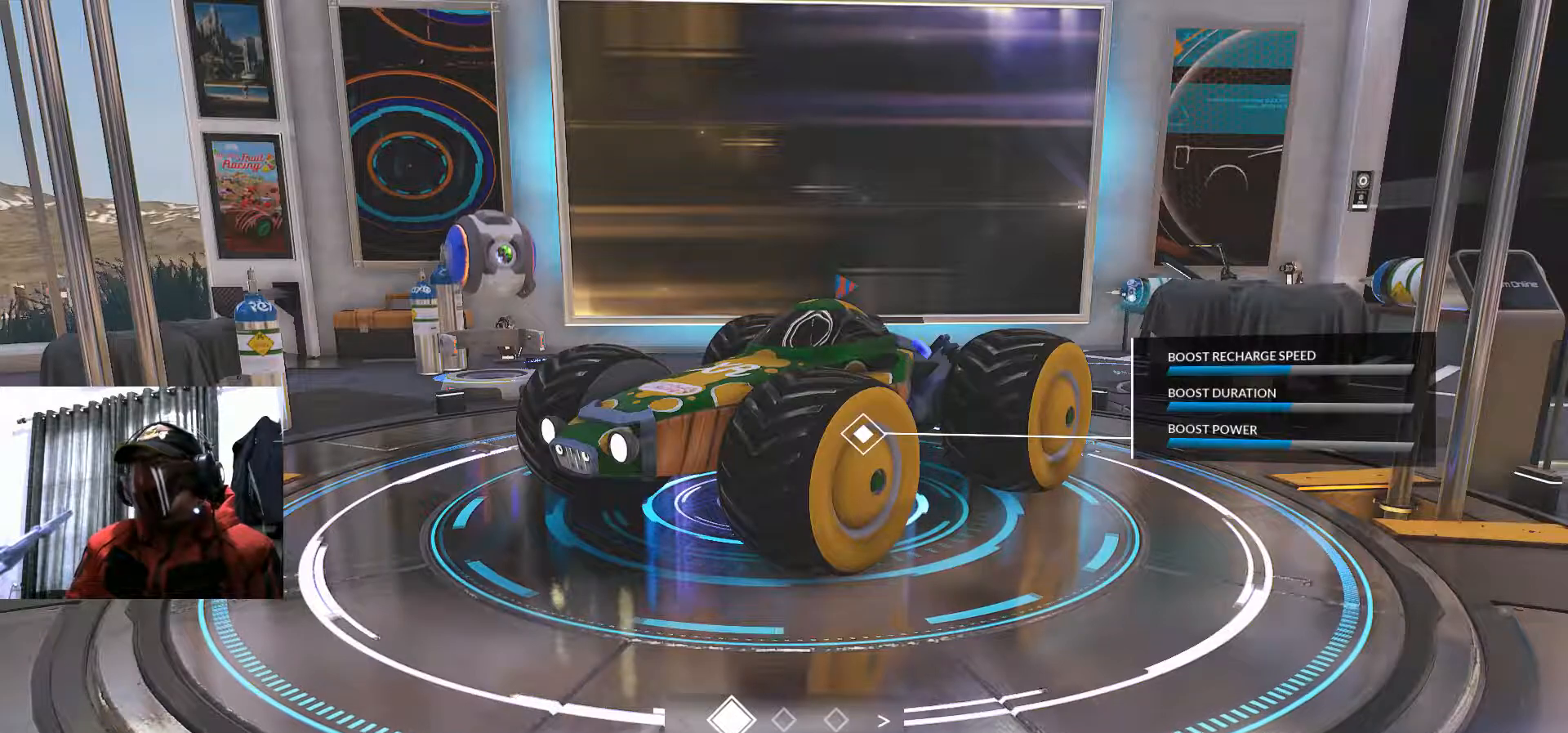
Gameplay with a controller (Xbox layout); each line is a JSON object with the inputs held at the frame after it. "events" lists button and stick changes between this image and that frame as [ms after this image, input, new state], when the widget could be followed in between. Not read: HOME R3 START.
{"buttons": [], "left_stick": "center", "right_stick": "center", "events": [[100, "B", "down"], [234, "B", "up"]]}
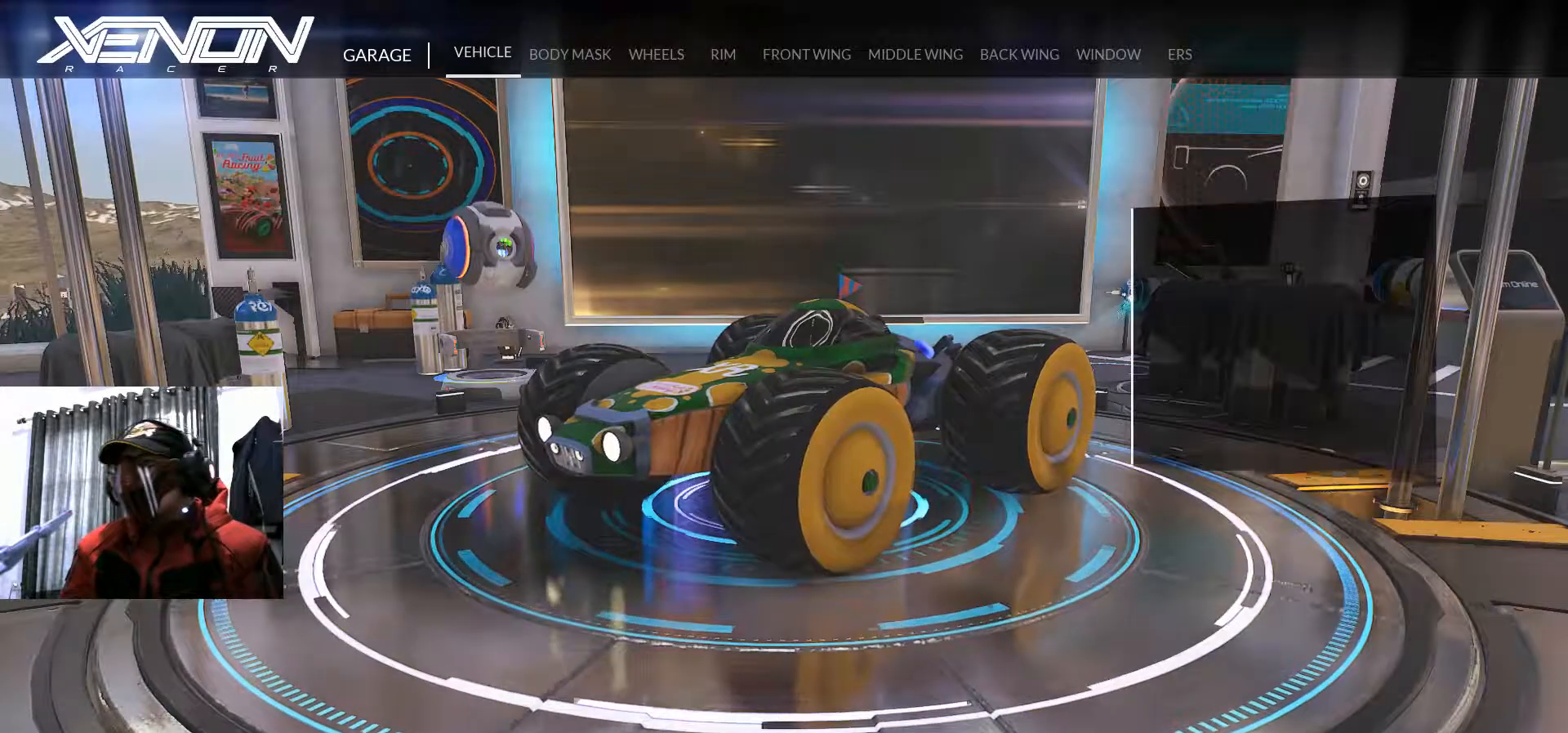
{"buttons": [], "left_stick": "center", "right_stick": "center", "events": []}
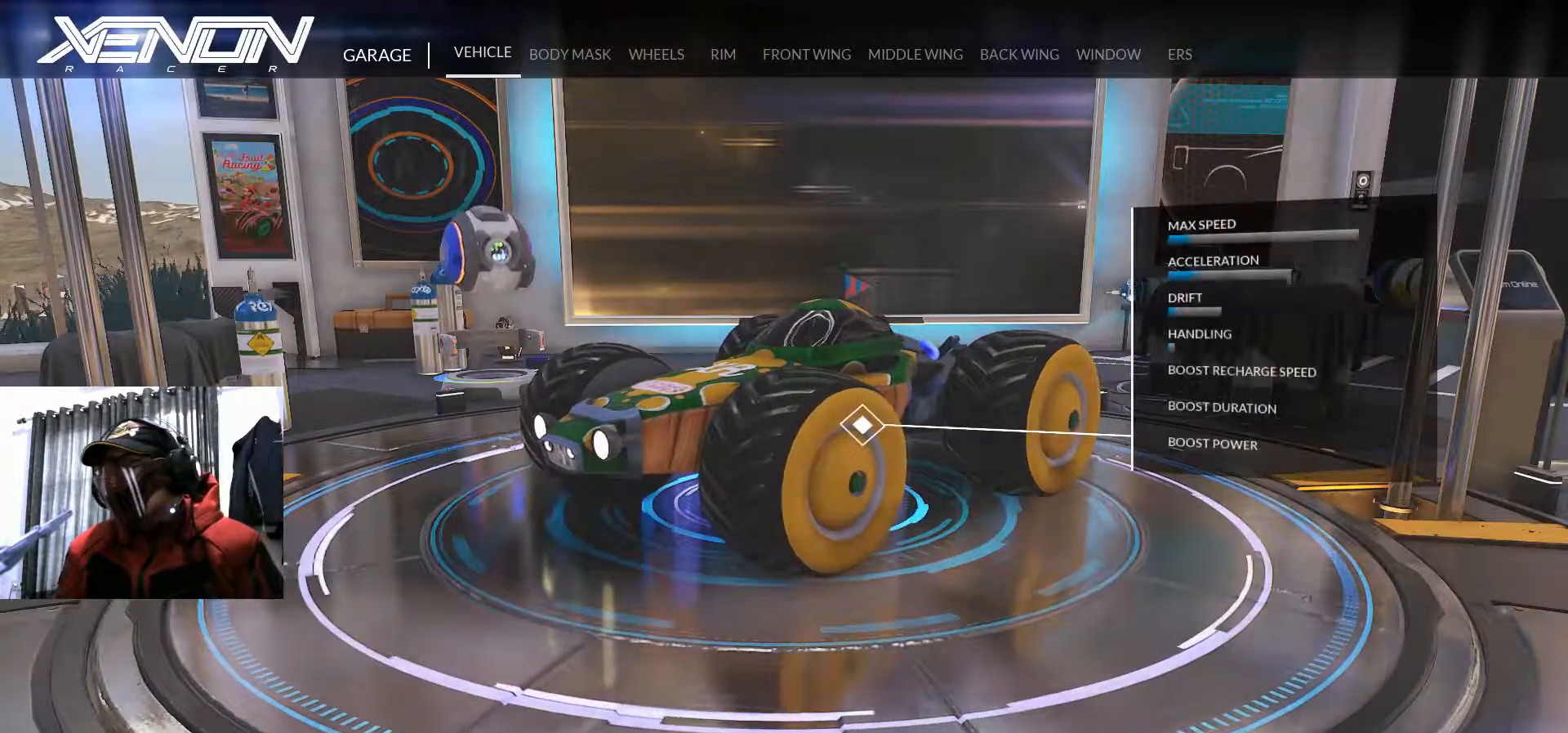
{"buttons": [], "left_stick": "center", "right_stick": "center", "events": []}
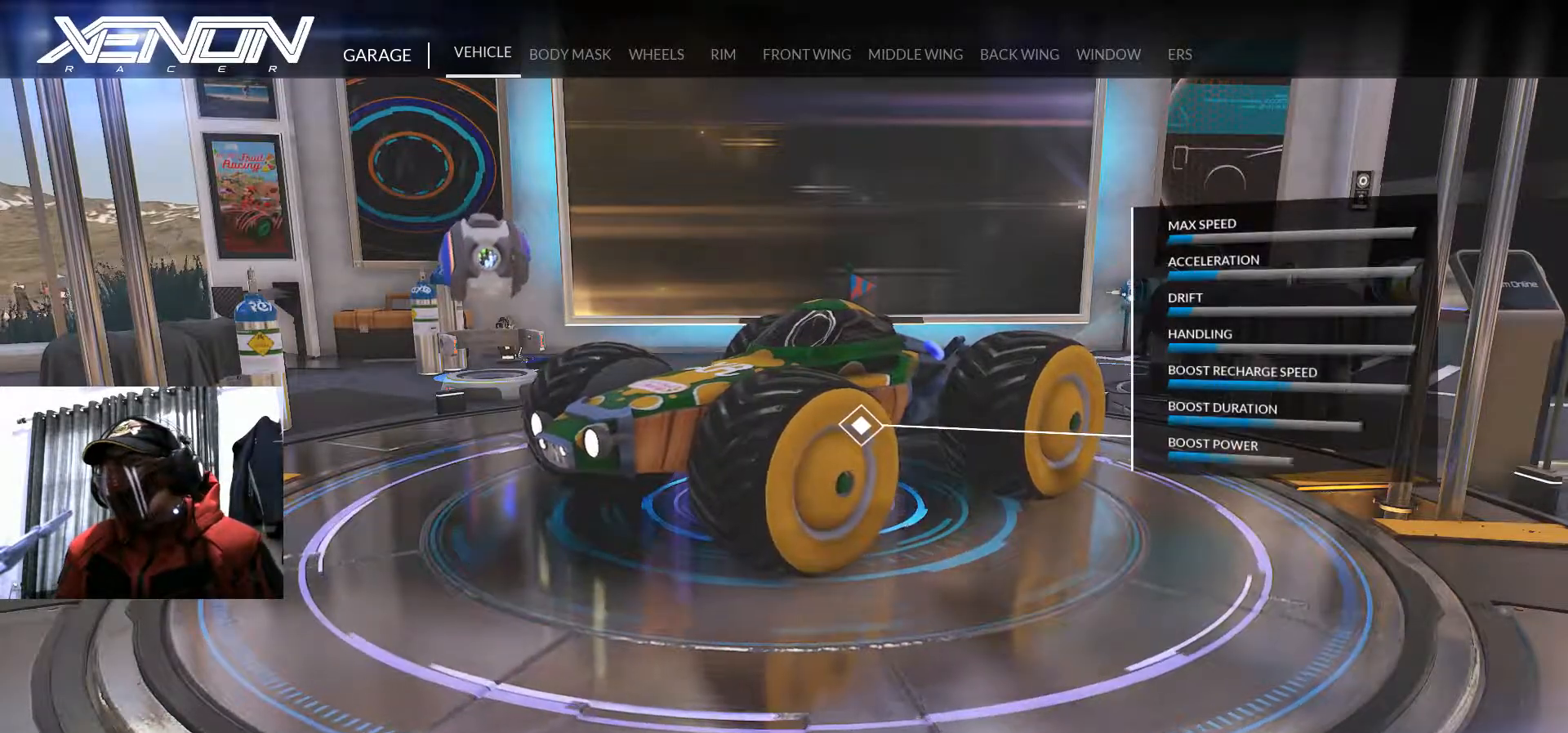
{"buttons": [], "left_stick": "center", "right_stick": "center", "events": []}
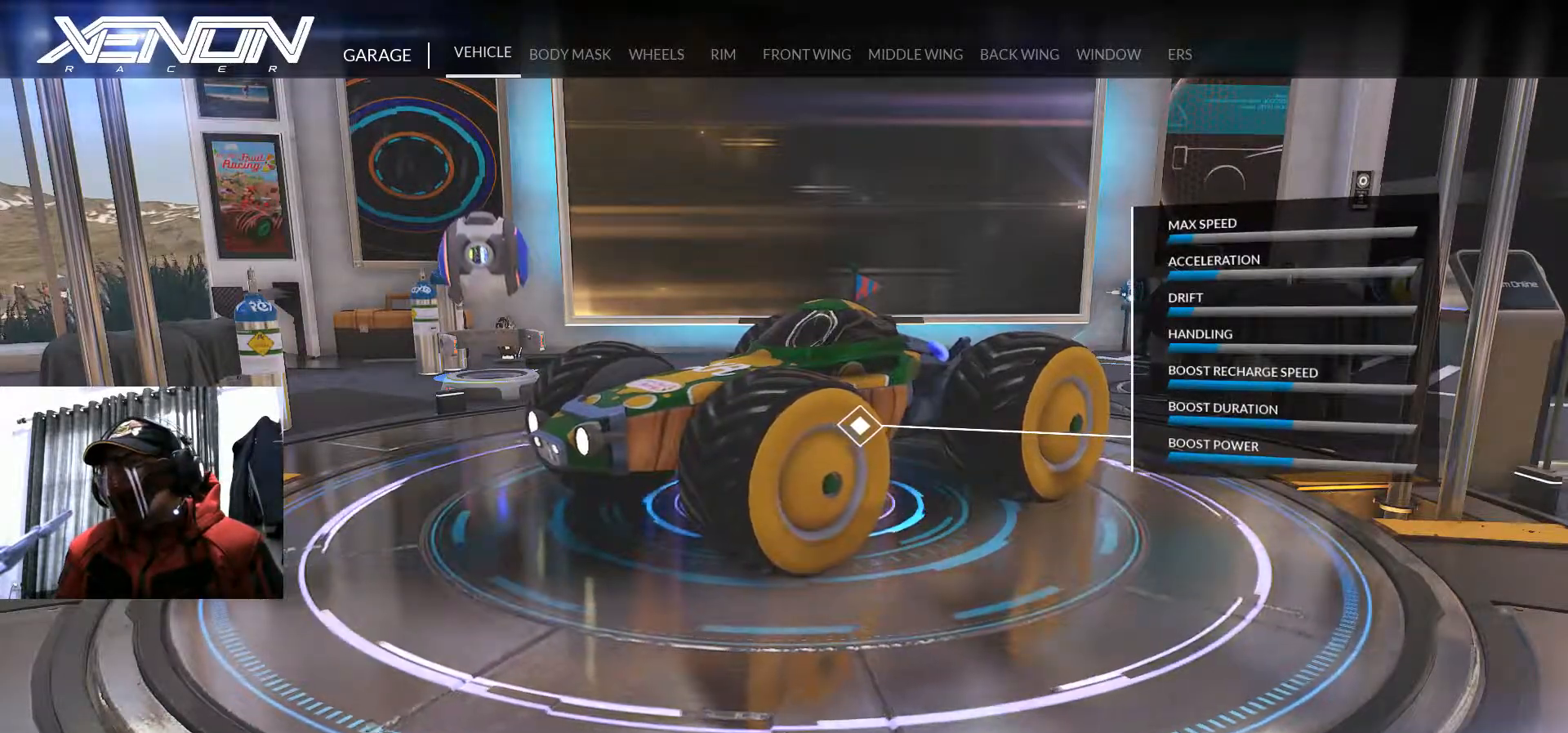
{"buttons": [], "left_stick": "center", "right_stick": "center", "events": []}
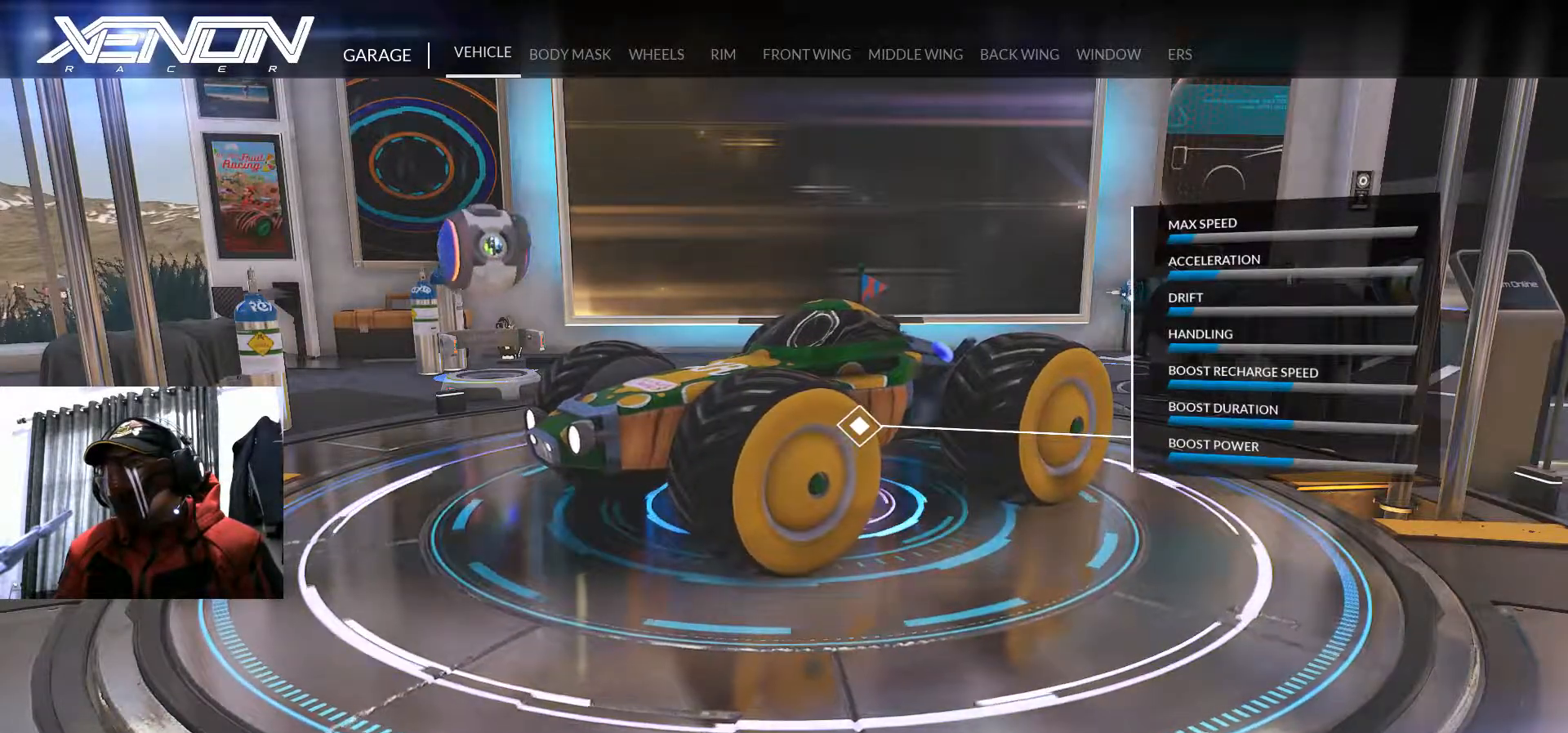
{"buttons": [], "left_stick": "center", "right_stick": "center", "events": []}
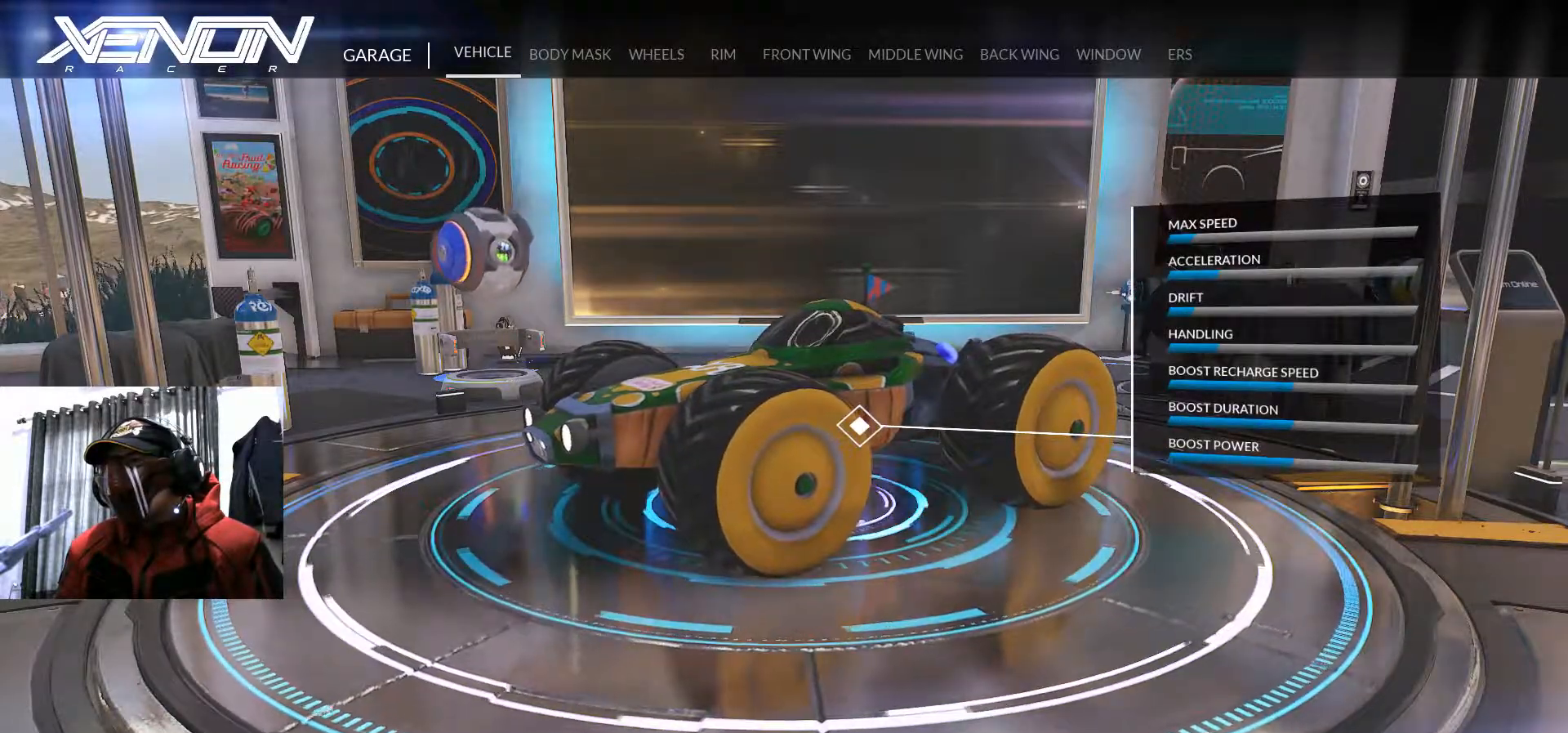
{"buttons": [], "left_stick": "center", "right_stick": "center", "events": []}
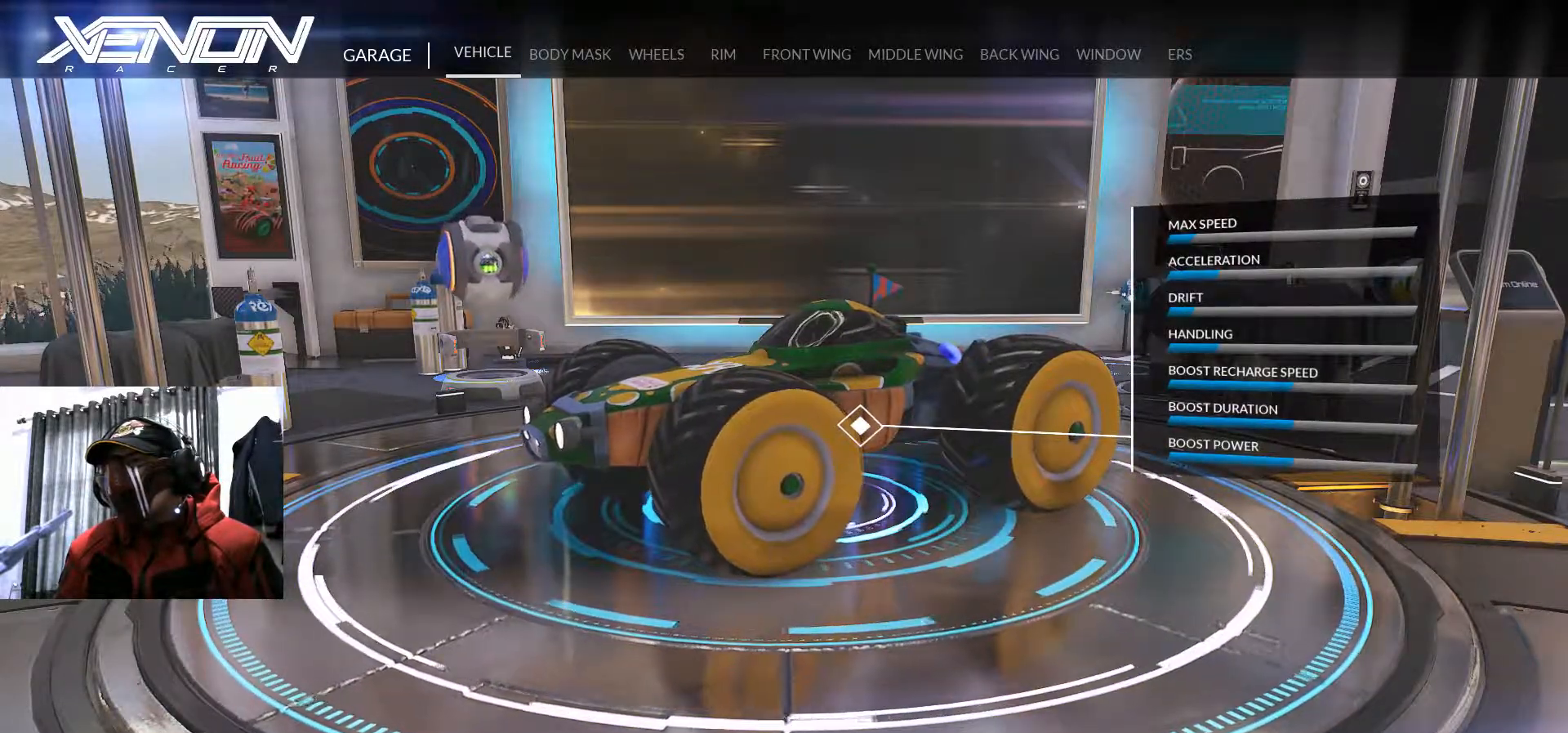
{"buttons": [], "left_stick": "center", "right_stick": "center", "events": []}
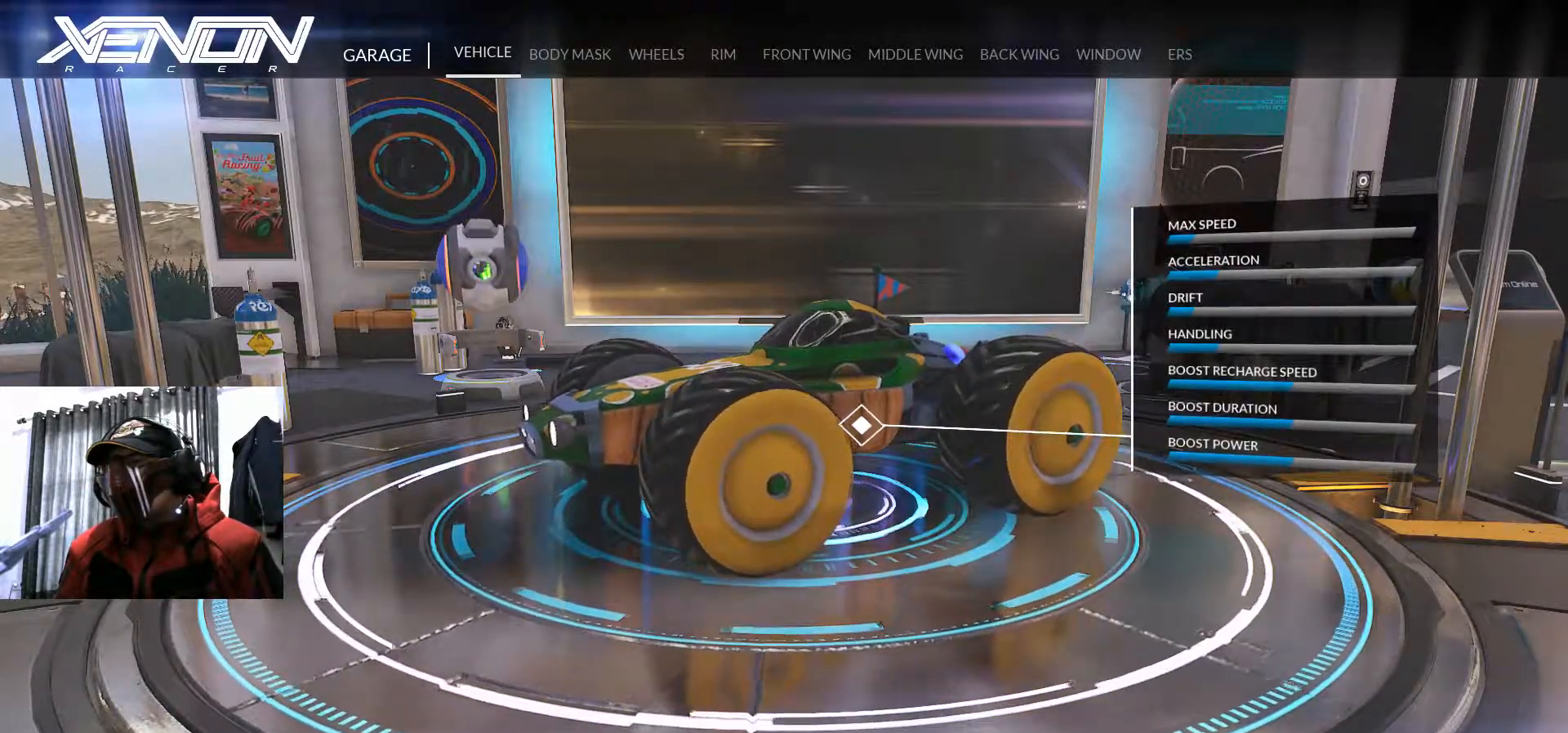
{"buttons": [], "left_stick": "center", "right_stick": "center", "events": []}
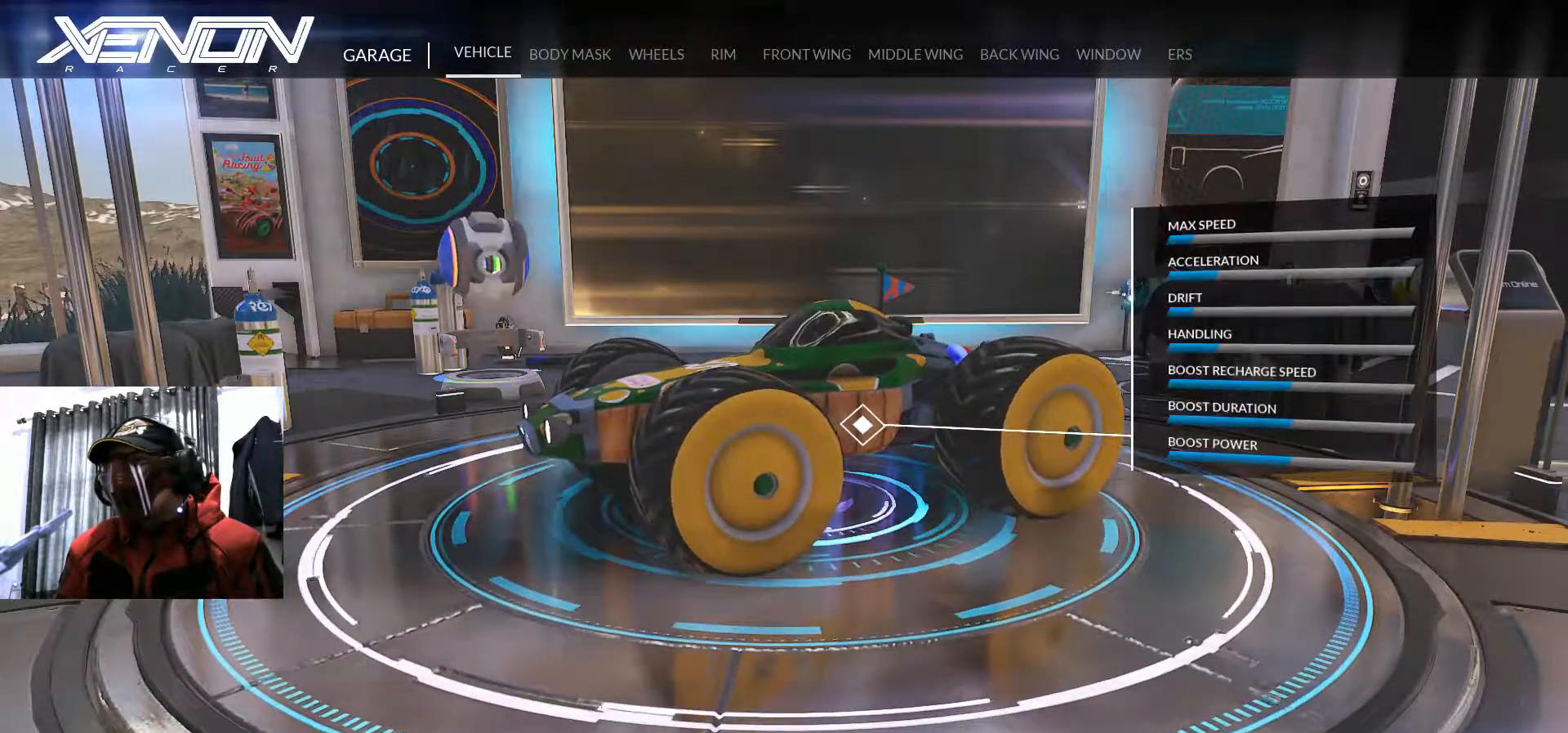
{"buttons": ["DPAD_RIGHT"], "left_stick": "center", "right_stick": "center", "events": [[184, "DPAD_LEFT", "down"], [284, "DPAD_LEFT", "up"], [501, "DPAD_RIGHT", "down"]]}
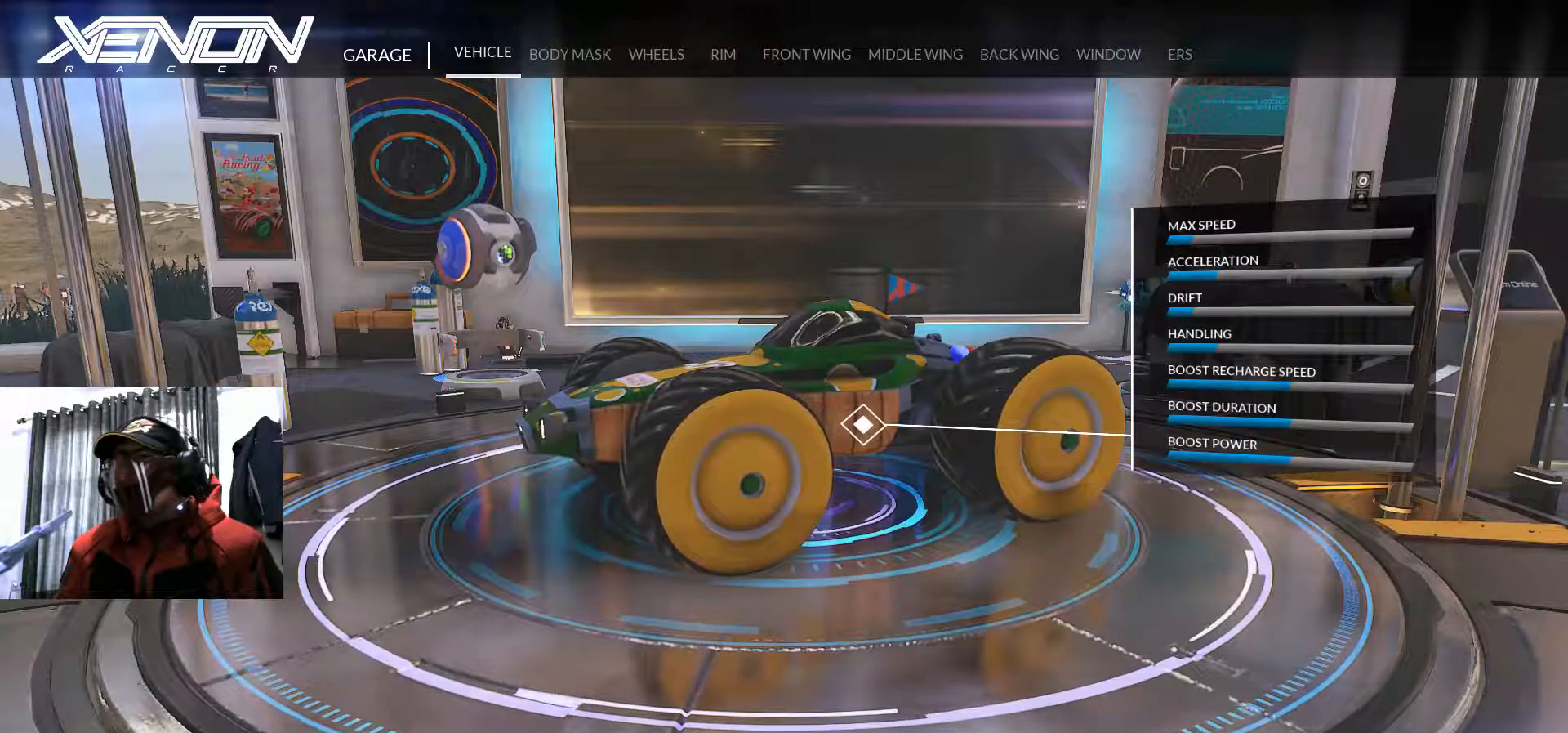
{"buttons": ["DPAD_RIGHT"], "left_stick": "center", "right_stick": "center", "events": []}
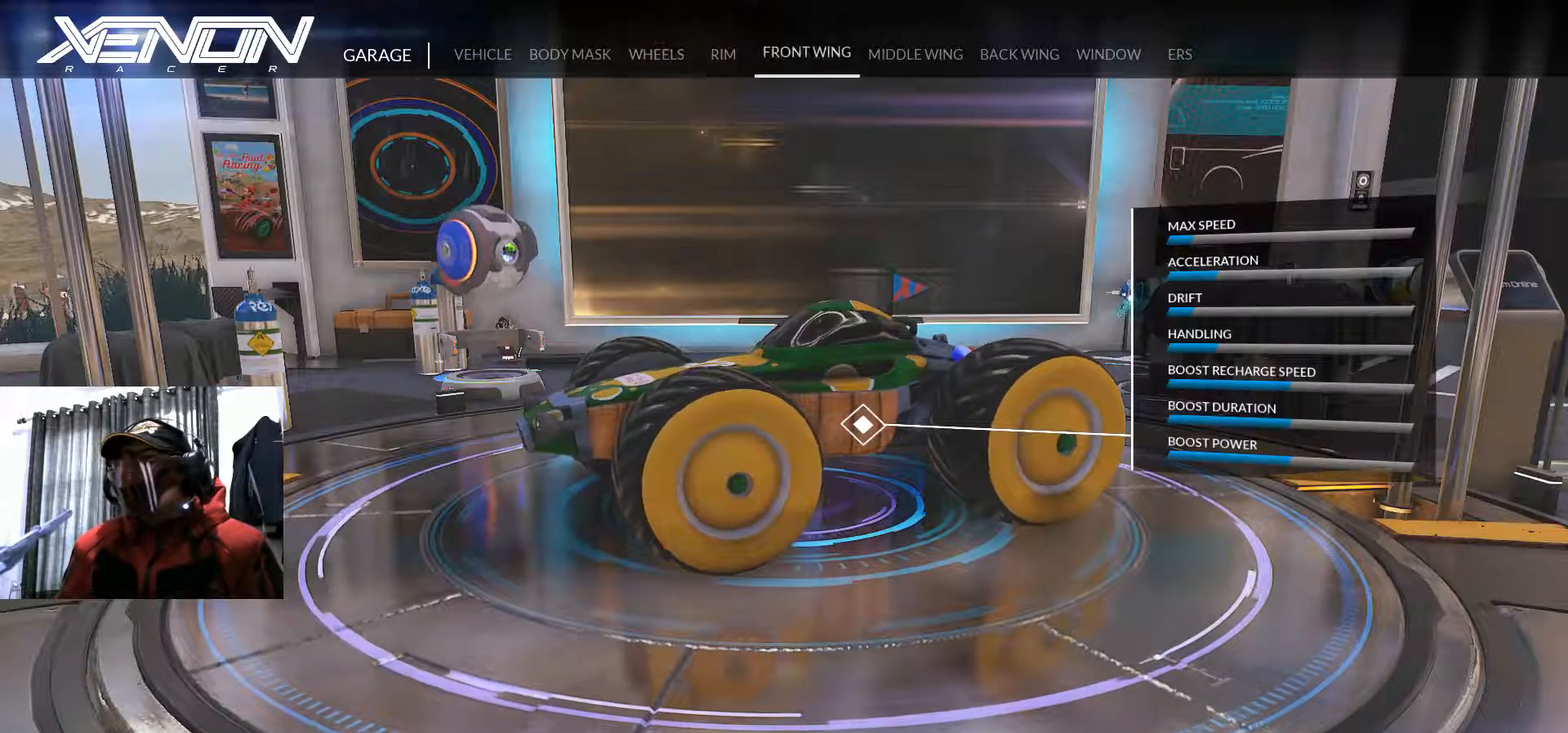
{"buttons": [], "left_stick": "center", "right_stick": "center", "events": [[434, "DPAD_RIGHT", "up"]]}
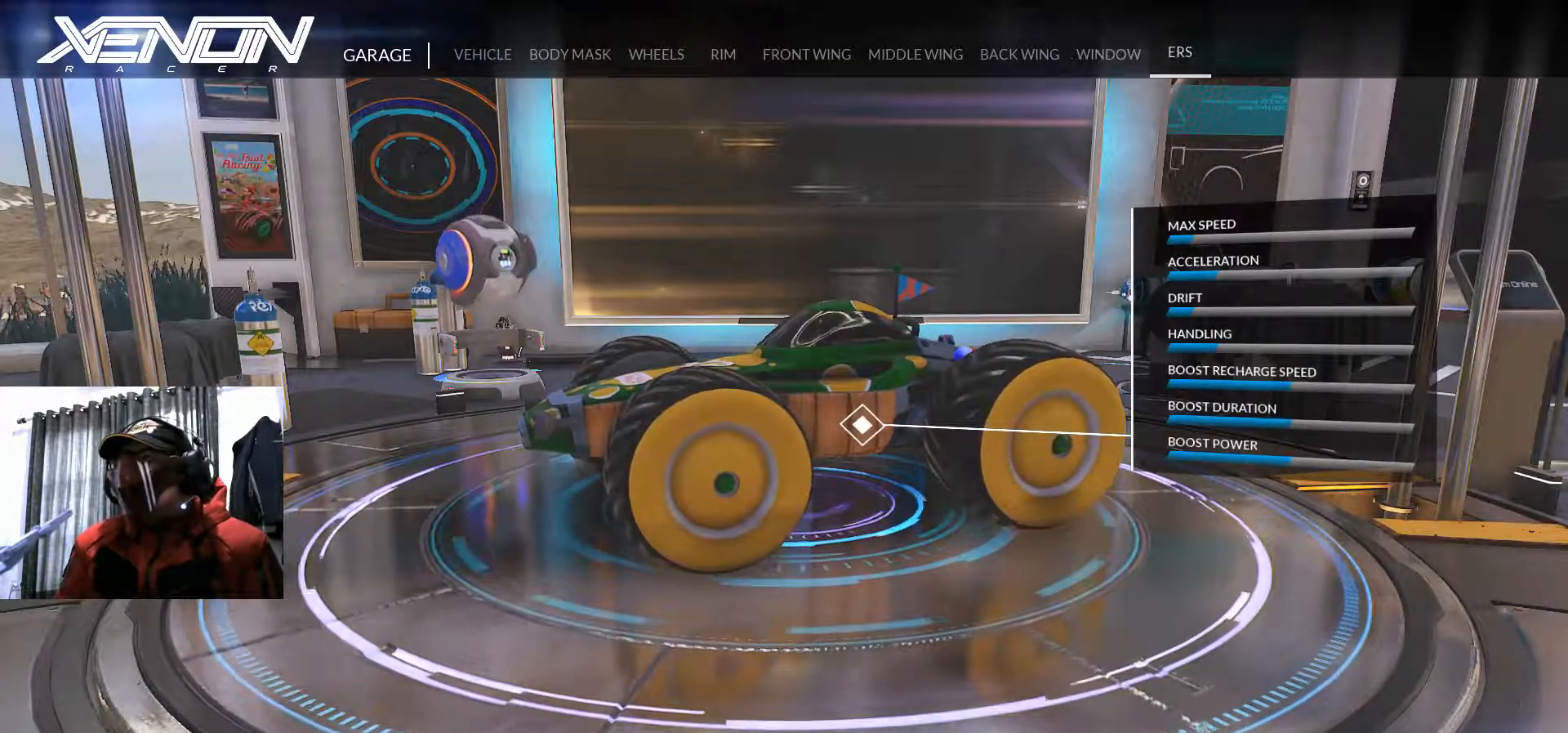
{"buttons": ["A"], "left_stick": "center", "right_stick": "center", "events": [[417, "A", "down"]]}
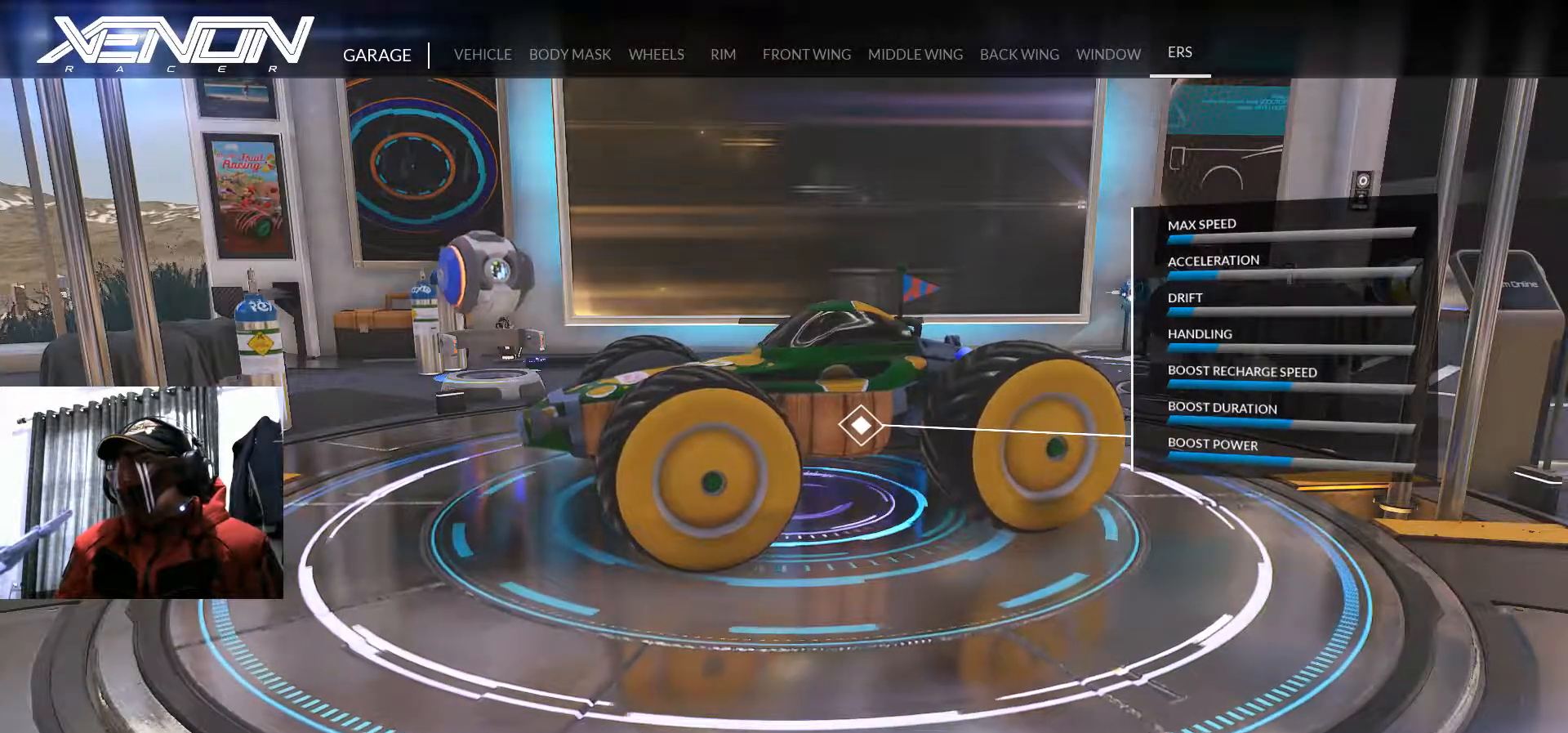
{"buttons": [], "left_stick": "center", "right_stick": "center", "events": [[51, "A", "up"]]}
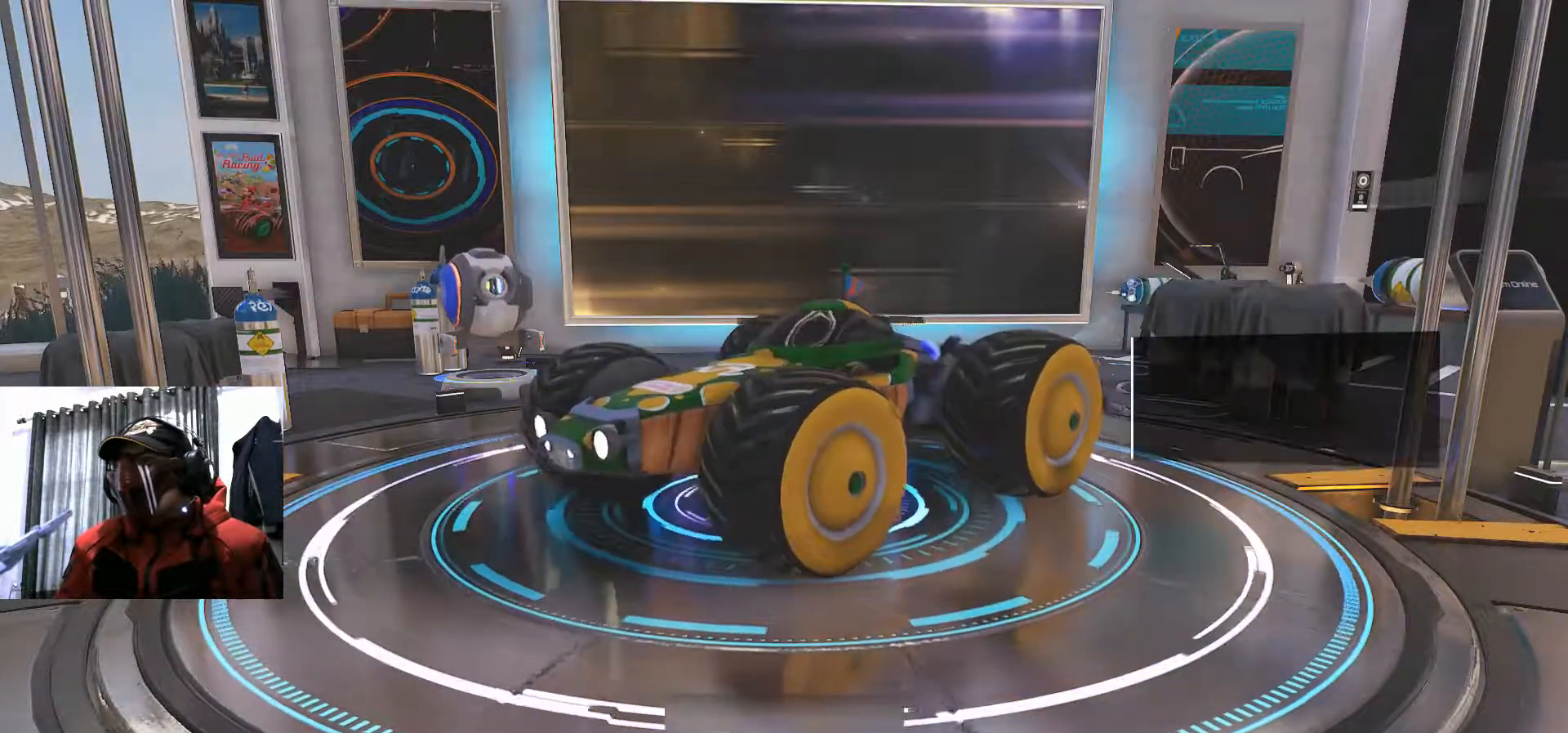
{"buttons": [], "left_stick": "center", "right_stick": "center", "events": []}
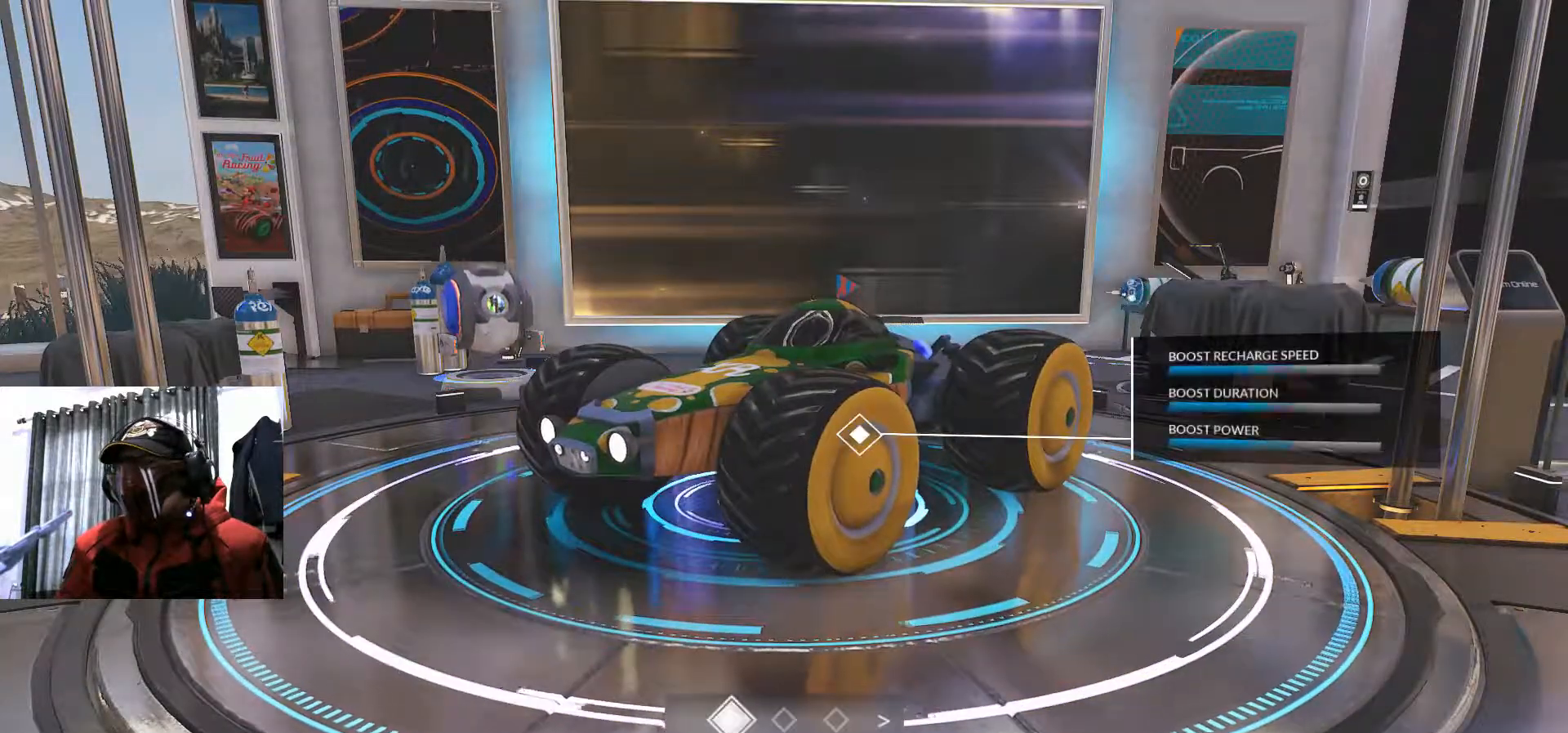
{"buttons": [], "left_stick": "center", "right_stick": "center", "events": [[83, "DPAD_RIGHT", "down"], [200, "DPAD_RIGHT", "up"], [250, "DPAD_RIGHT", "down"], [367, "DPAD_RIGHT", "up"]]}
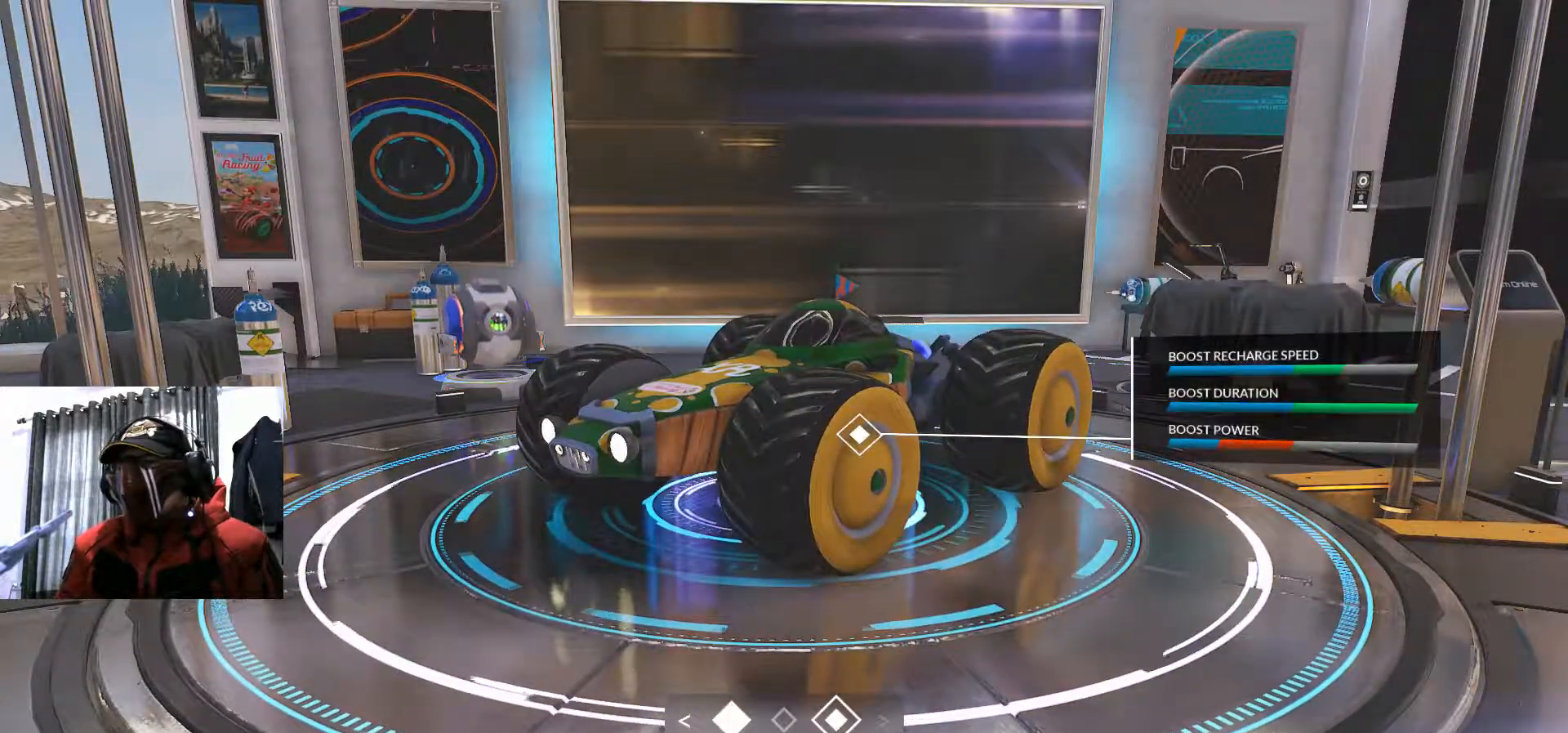
{"buttons": [], "left_stick": "center", "right_stick": "center", "events": []}
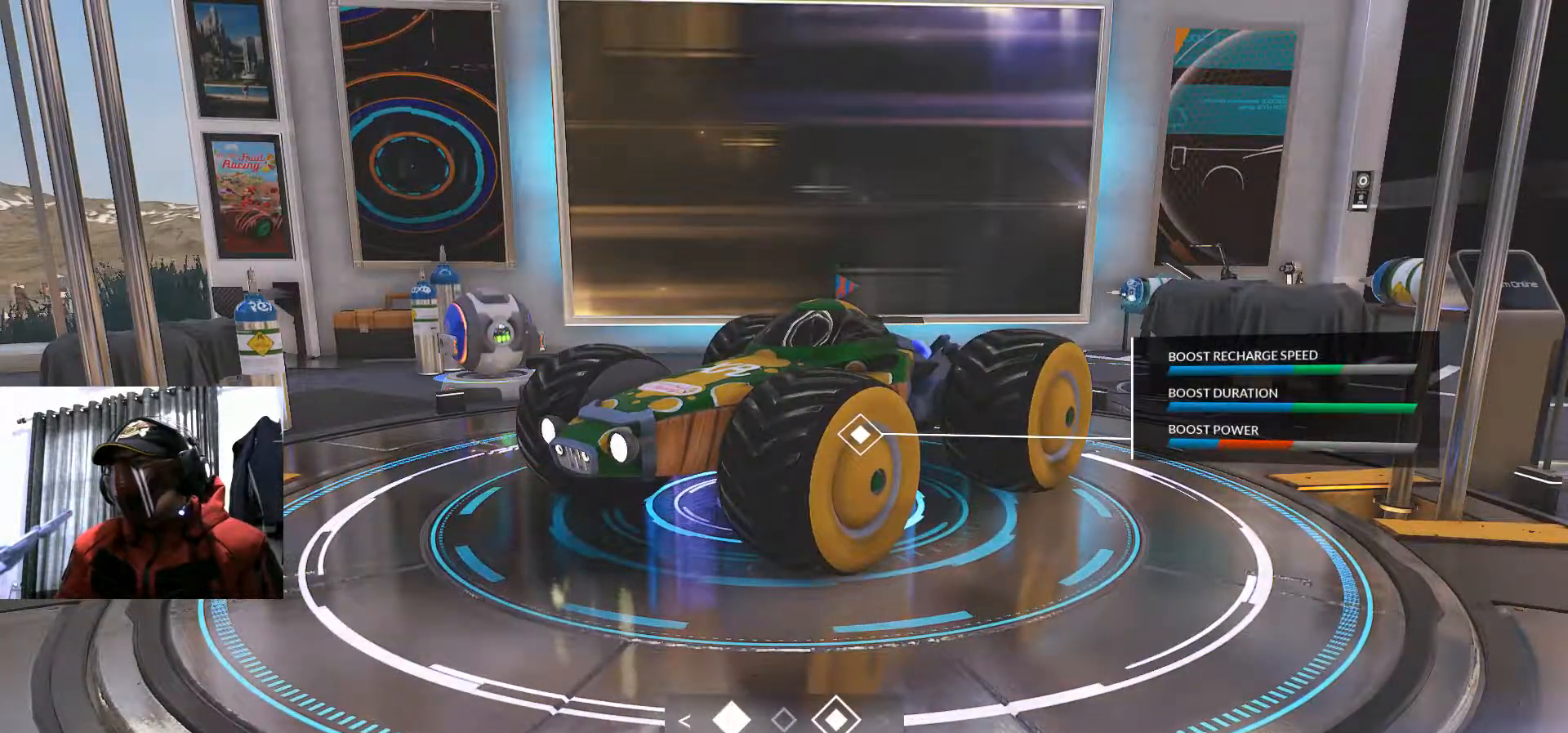
{"buttons": [], "left_stick": "center", "right_stick": "center", "events": [[100, "A", "down"], [300, "A", "up"]]}
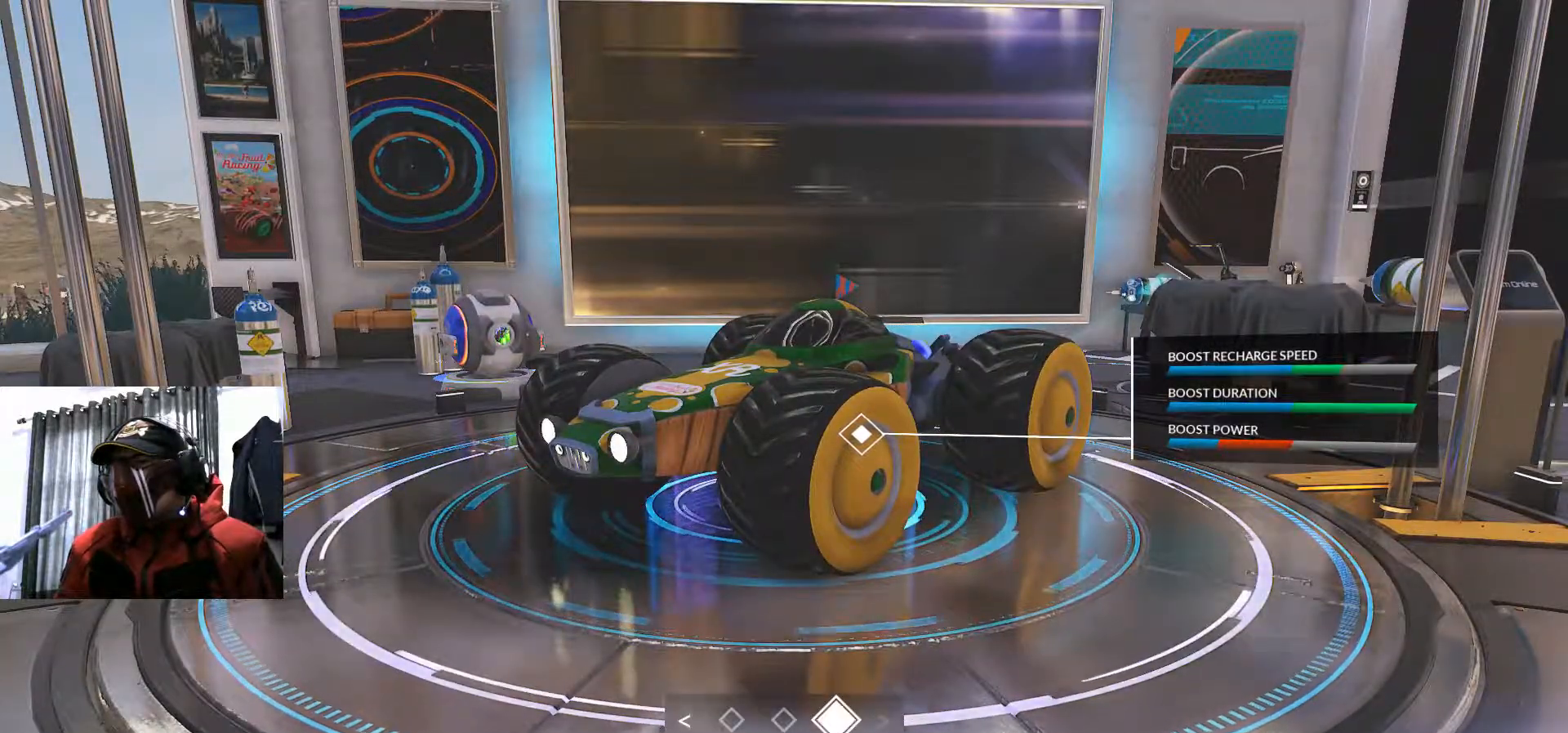
{"buttons": [], "left_stick": "center", "right_stick": "center", "events": [[217, "B", "down"], [367, "B", "up"]]}
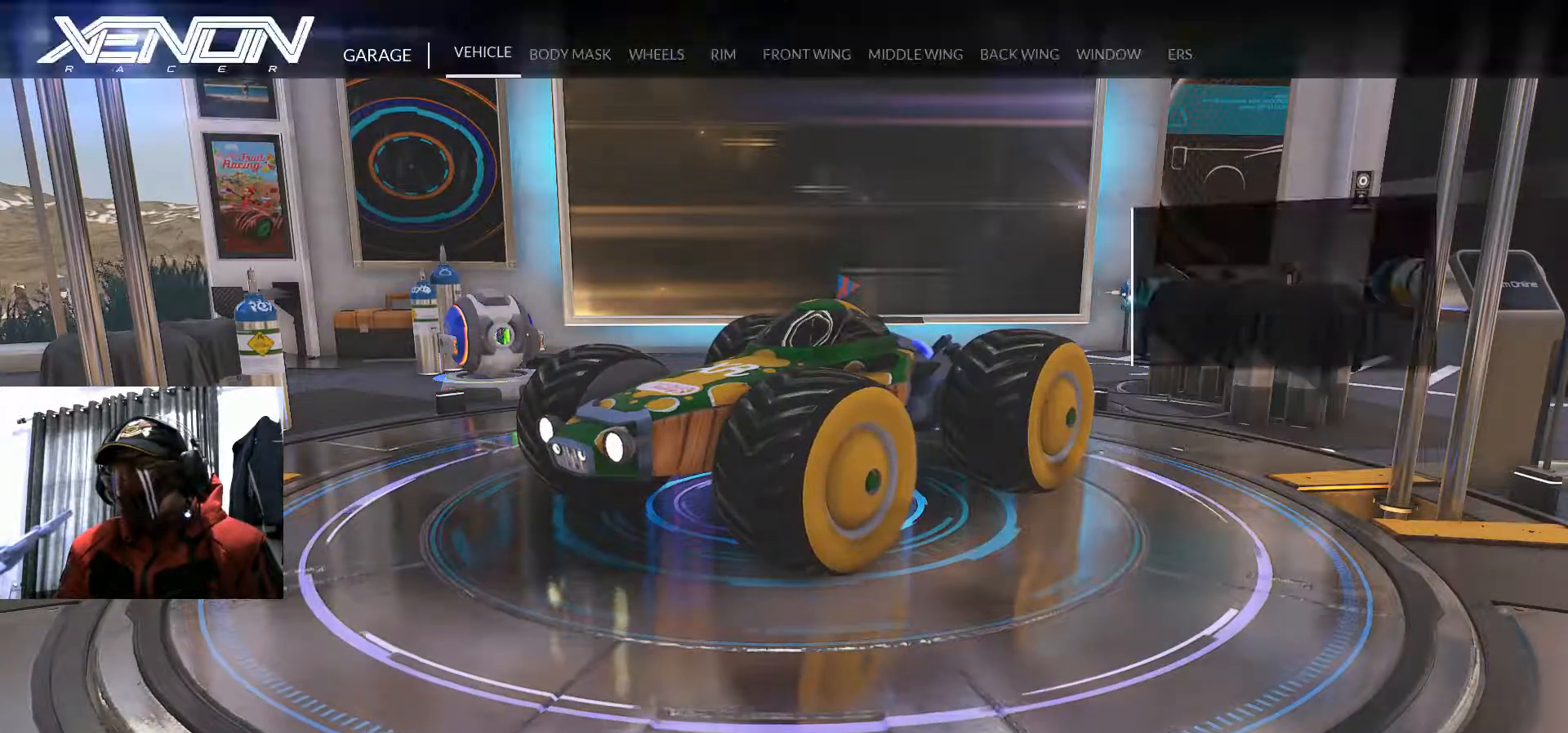
{"buttons": [], "left_stick": "center", "right_stick": "center", "events": []}
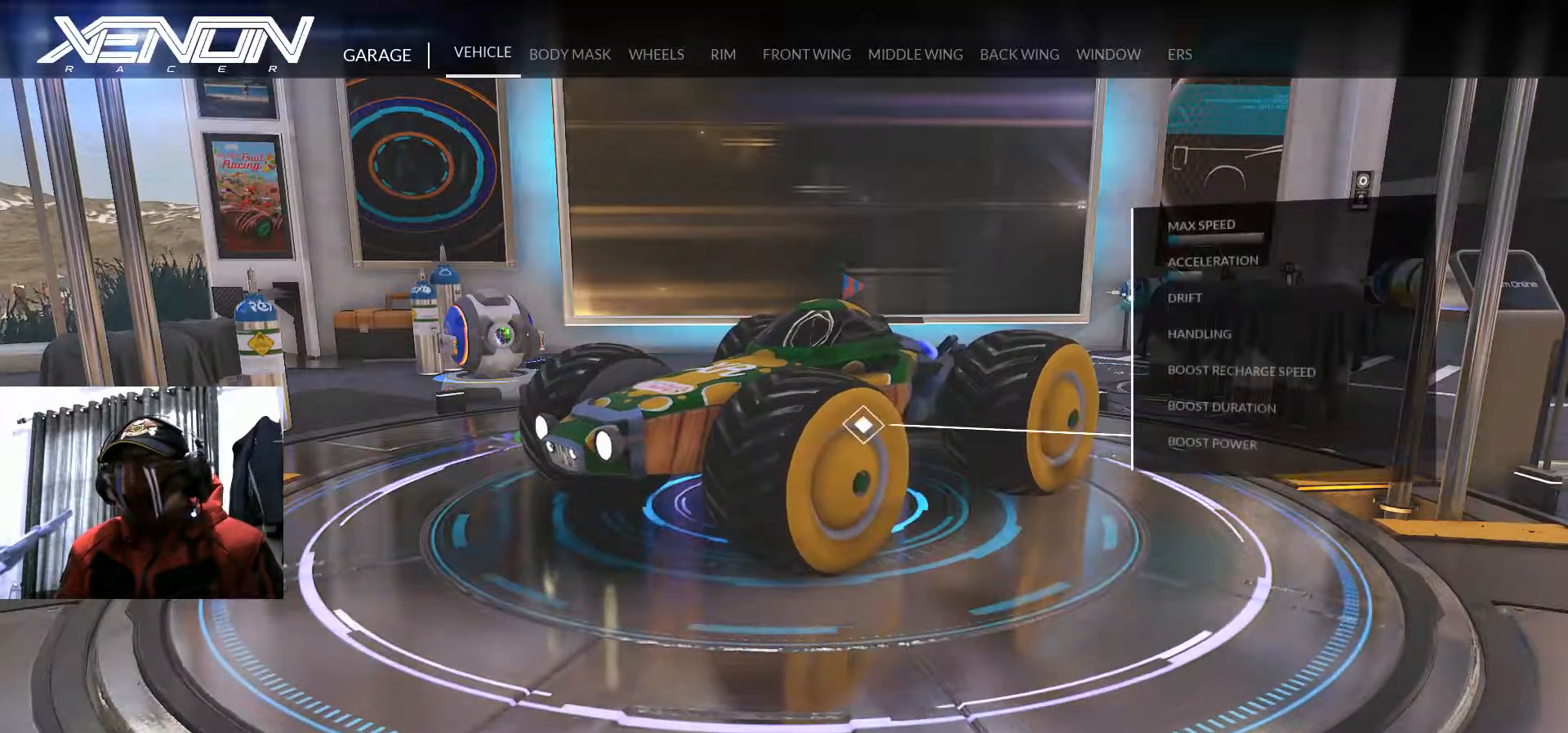
{"buttons": ["B"], "left_stick": "center", "right_stick": "center", "events": [[401, "B", "down"]]}
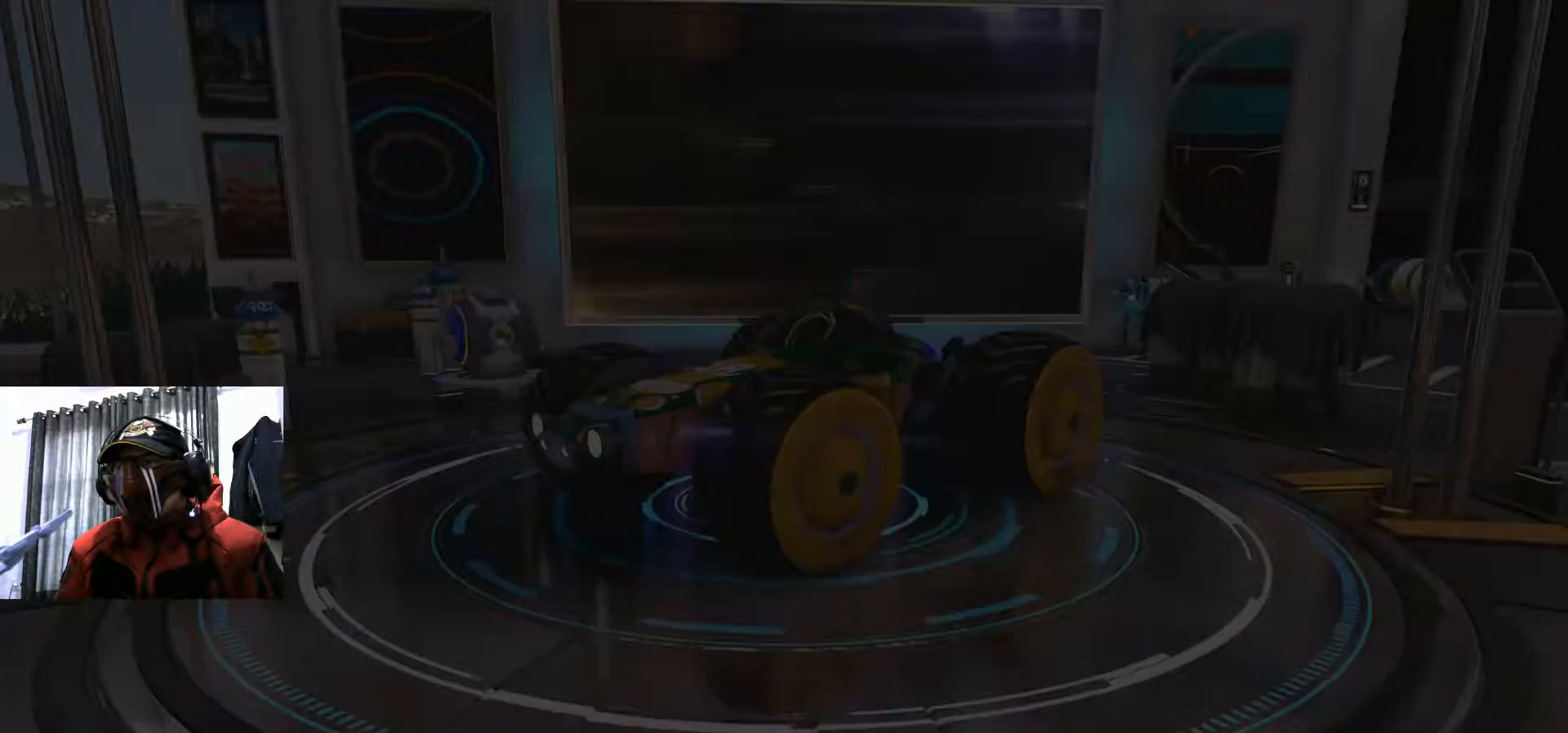
{"buttons": [], "left_stick": "center", "right_stick": "center", "events": [[16, "B", "up"]]}
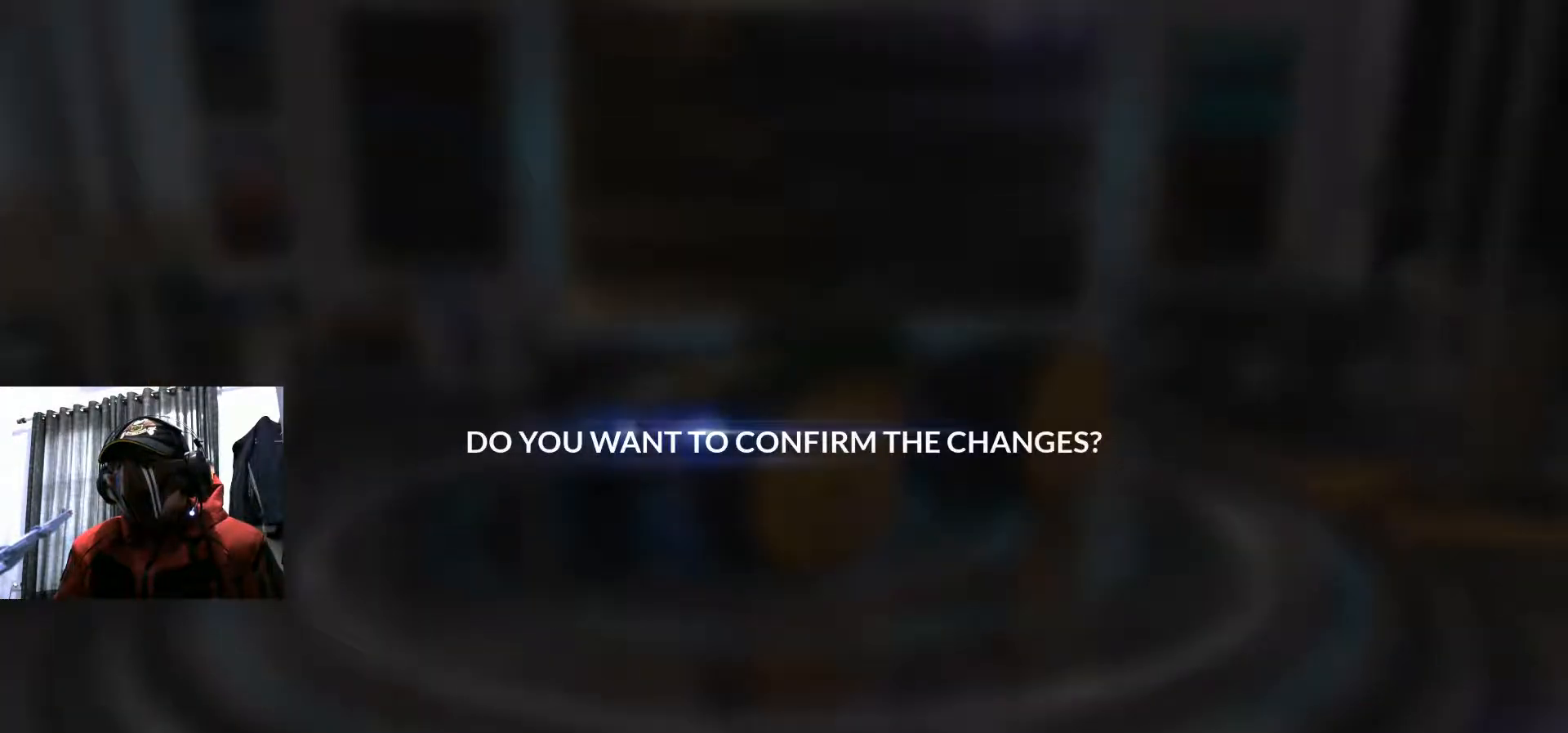
{"buttons": ["A"], "left_stick": "center", "right_stick": "center", "events": [[434, "A", "down"]]}